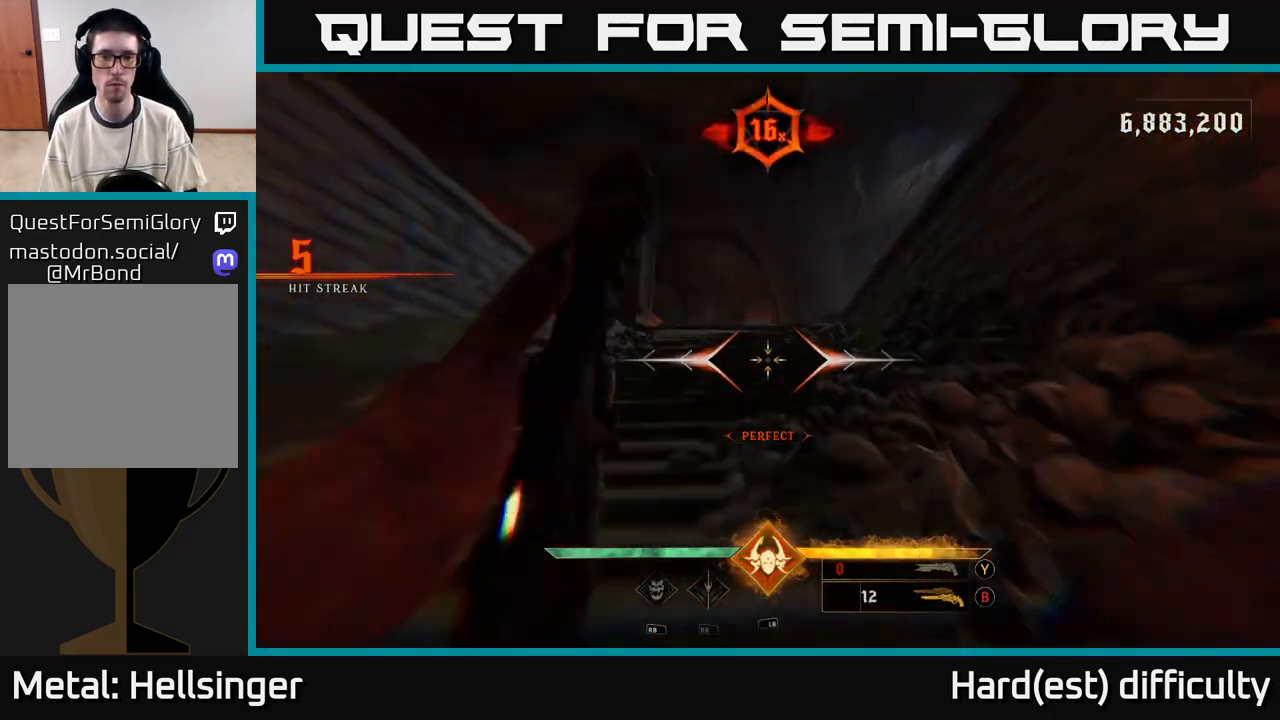
Gameplay with a controller (Xbox layout); each line is a JSON object with the inputs held at the frame after it. "events" lists button and stick changes between this image and that frame as [ms after this image, input, new state], when the widget could be followed in between.
{"buttons": [], "left_stick": "up", "right_stick": "center", "events": [[350, "X", "down"], [417, "X", "up"]]}
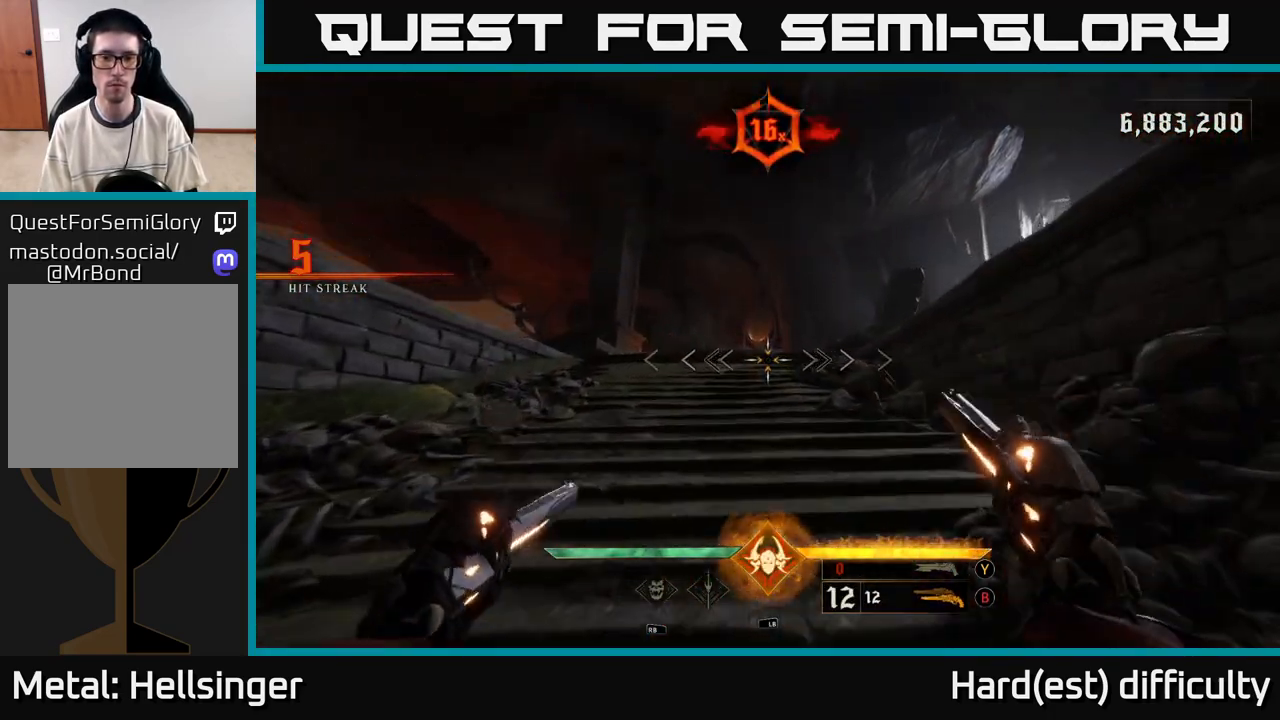
{"buttons": [], "left_stick": "up", "right_stick": "center", "events": [[367, "Y", "down"], [500, "Y", "up"]]}
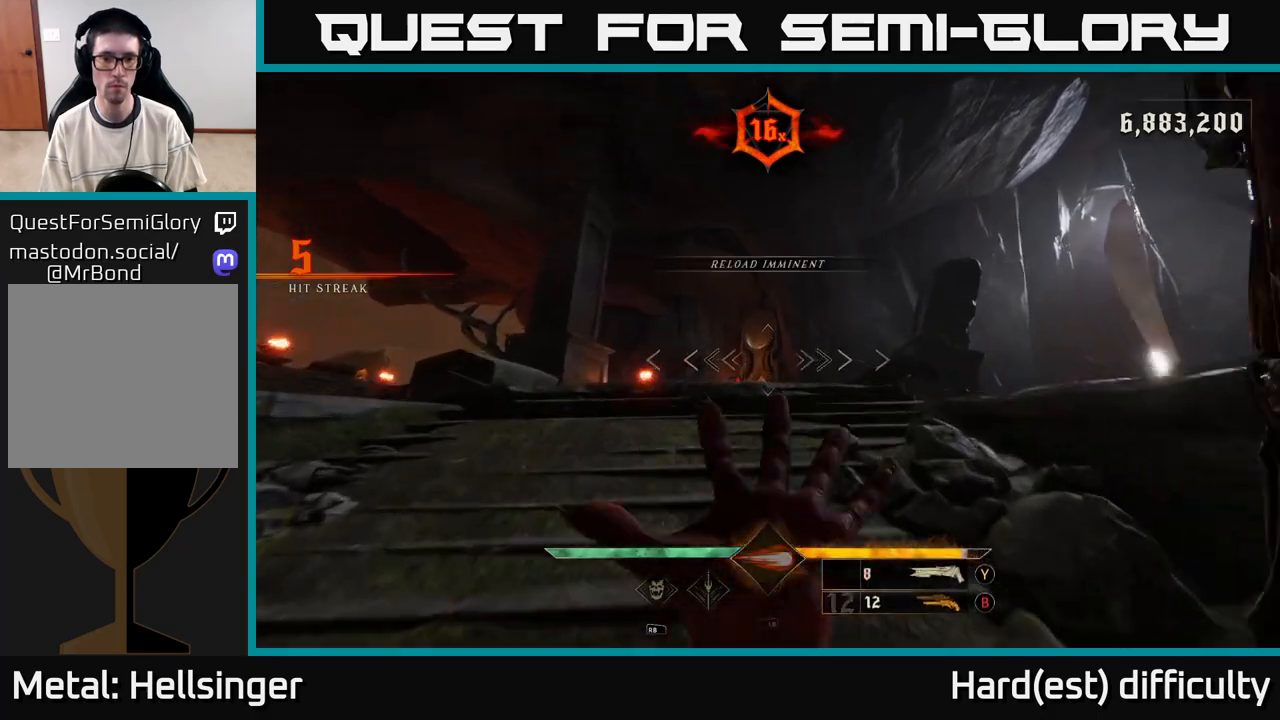
{"buttons": [], "left_stick": "up", "right_stick": "down-left", "events": [[267, "X", "down"], [333, "X", "up"], [467, "right_stick", "down-left"]]}
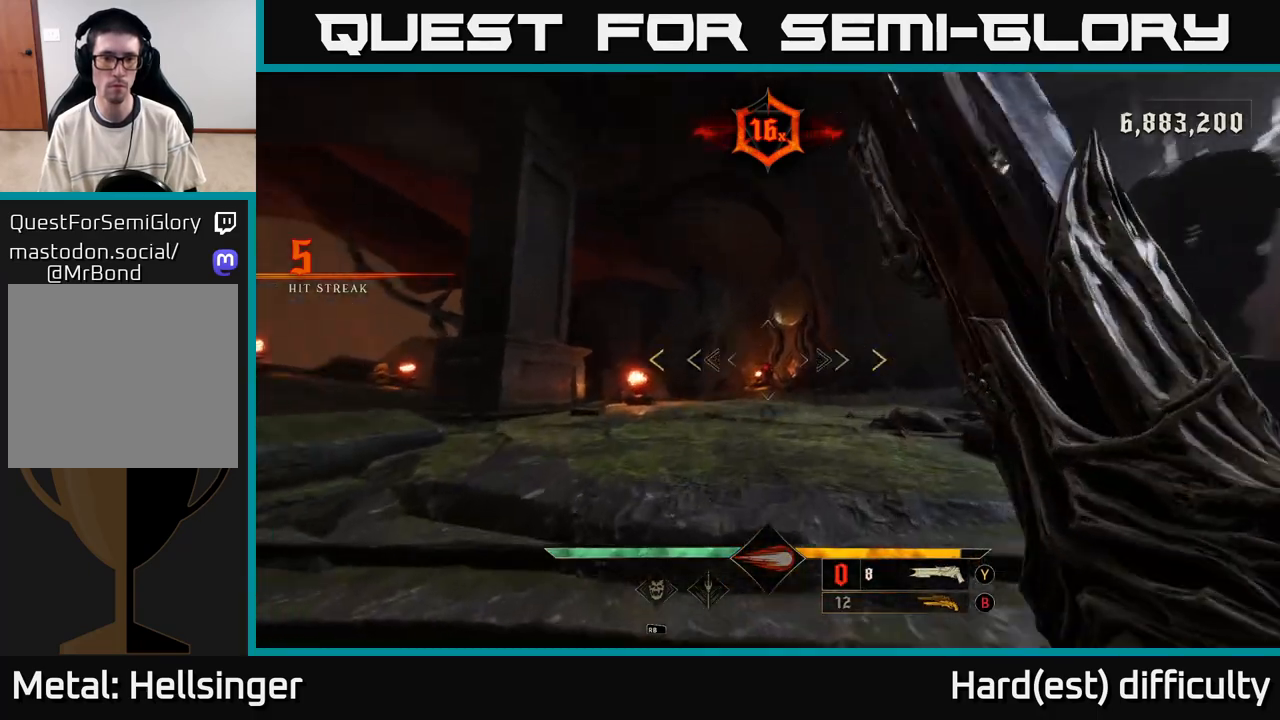
{"buttons": [], "left_stick": "up", "right_stick": "center", "events": [[150, "right_stick", "center"], [333, "right_stick", "up"], [433, "right_stick", "center"]]}
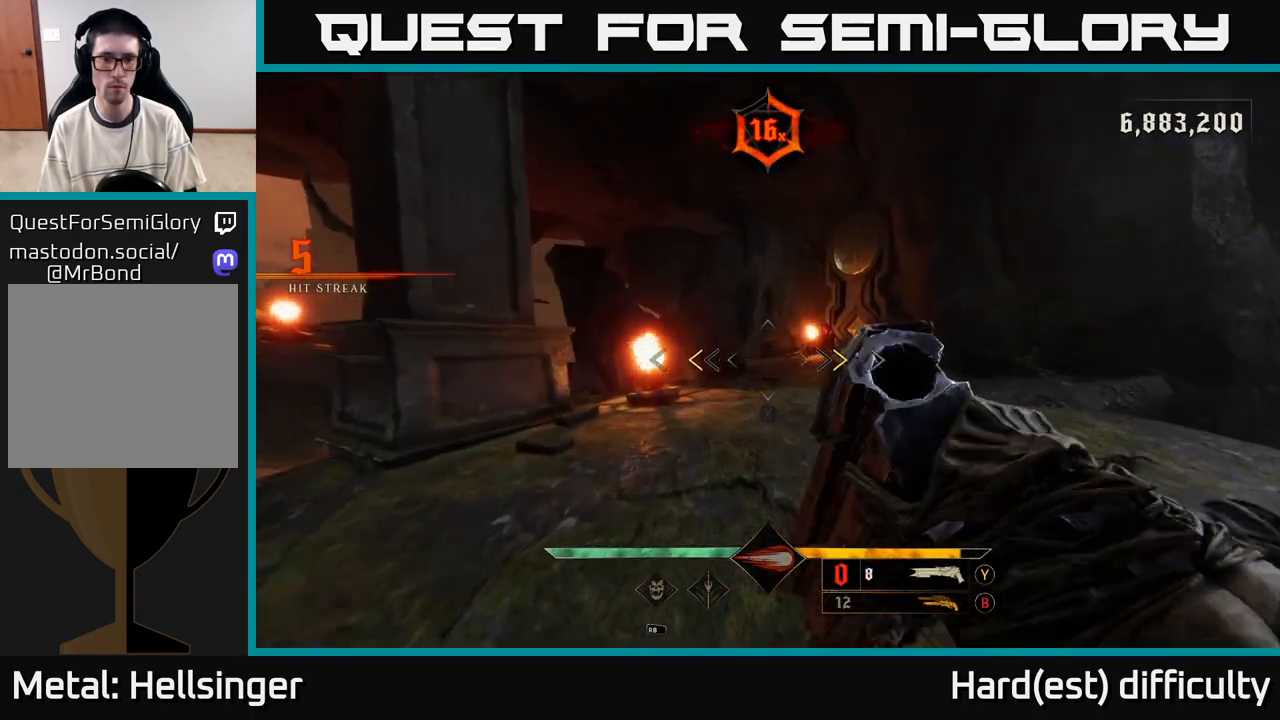
{"buttons": [], "left_stick": "up-right", "right_stick": "center", "events": [[217, "X", "down"], [267, "X", "up"], [400, "left_stick", "up-right"]]}
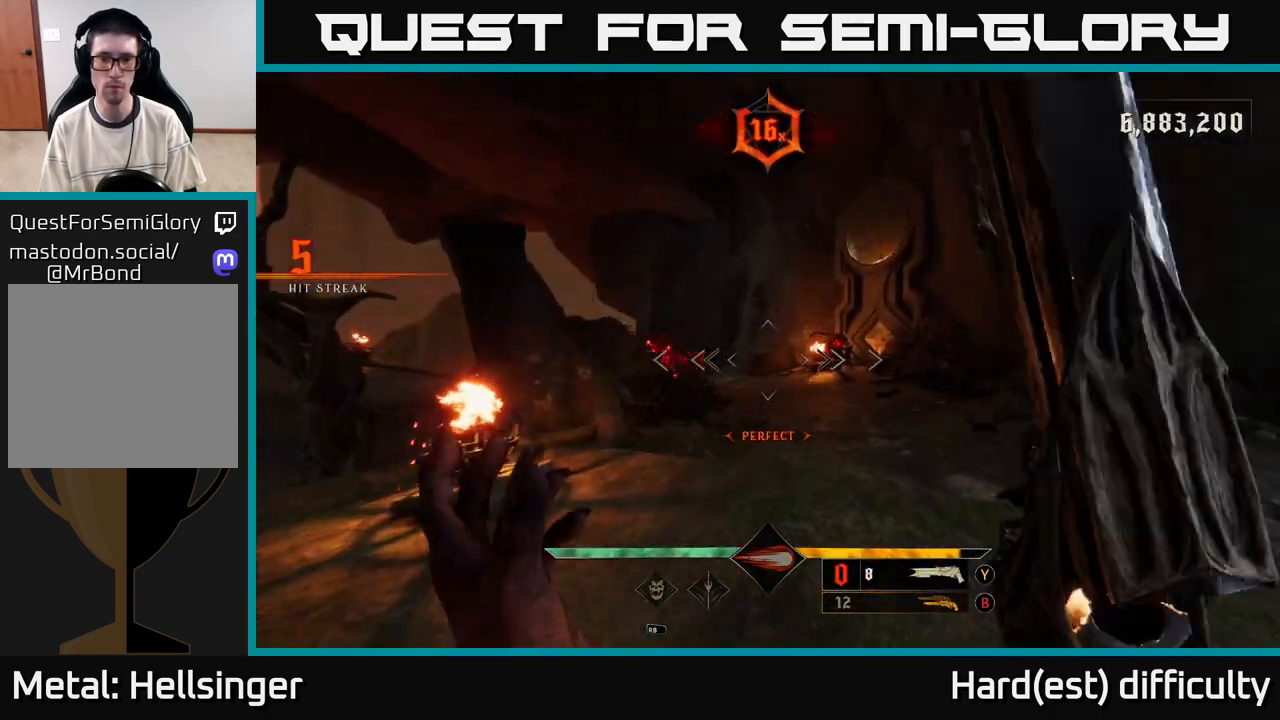
{"buttons": [], "left_stick": "up-left", "right_stick": "center", "events": [[117, "right_stick", "right"], [200, "R2", "down"], [233, "right_stick", "center"], [300, "R2", "up"], [300, "left_stick", "up-left"]]}
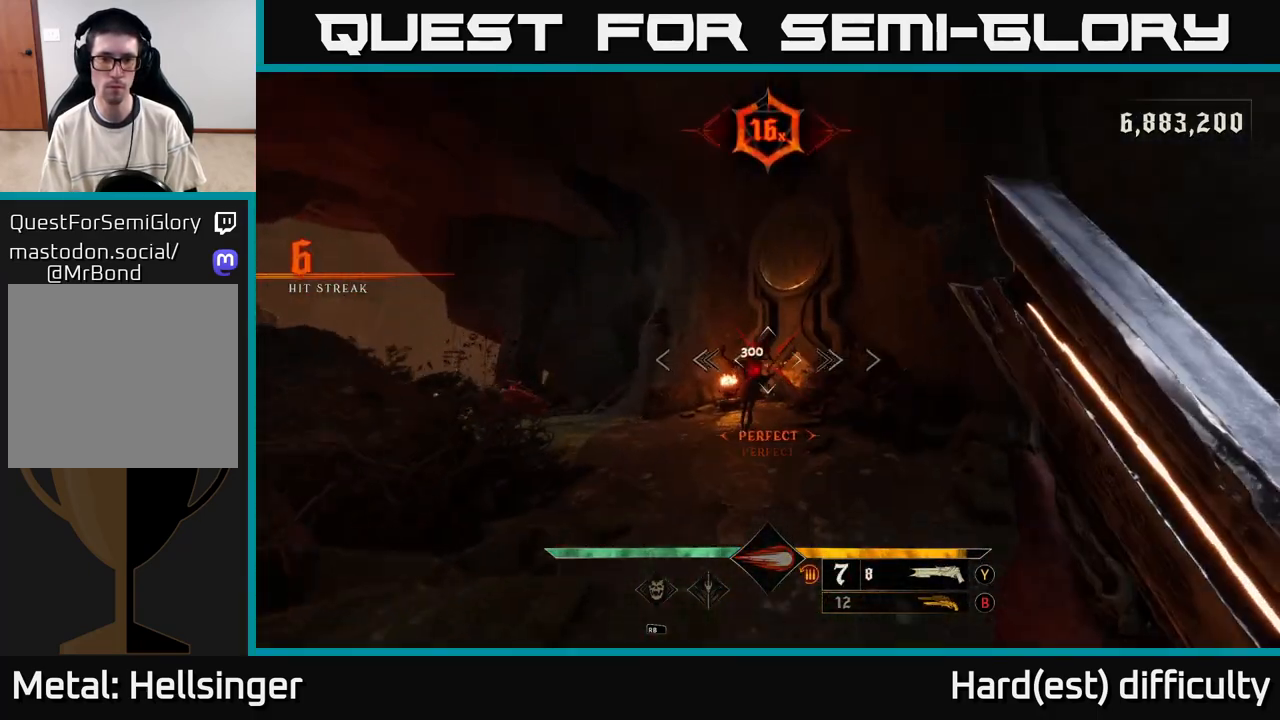
{"buttons": [], "left_stick": "right", "right_stick": "center", "events": [[17, "left_stick", "up"], [217, "right_stick", "left"], [283, "right_stick", "center"], [450, "left_stick", "right"]]}
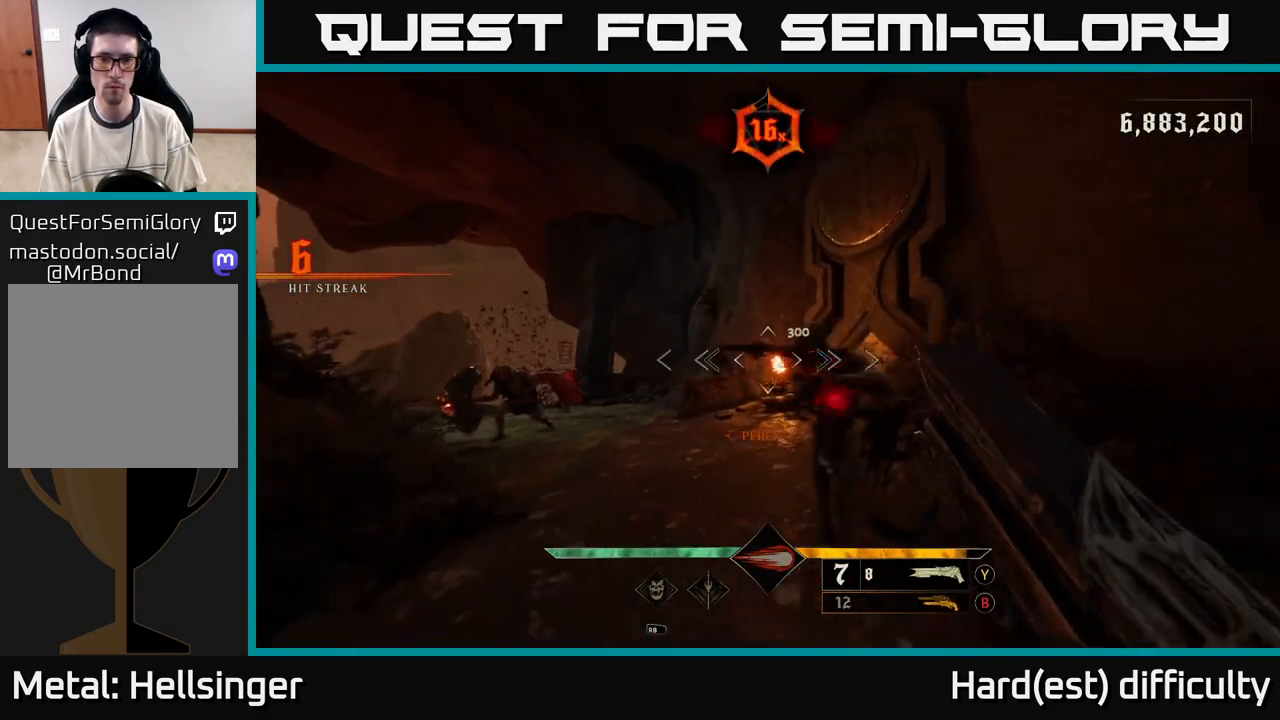
{"buttons": [], "left_stick": "down", "right_stick": "up-left", "events": [[50, "right_stick", "down-right"], [83, "left_stick", "down"], [117, "right_stick", "down-left"], [133, "R2", "down"], [183, "R2", "up"], [267, "right_stick", "center"], [483, "right_stick", "up-left"]]}
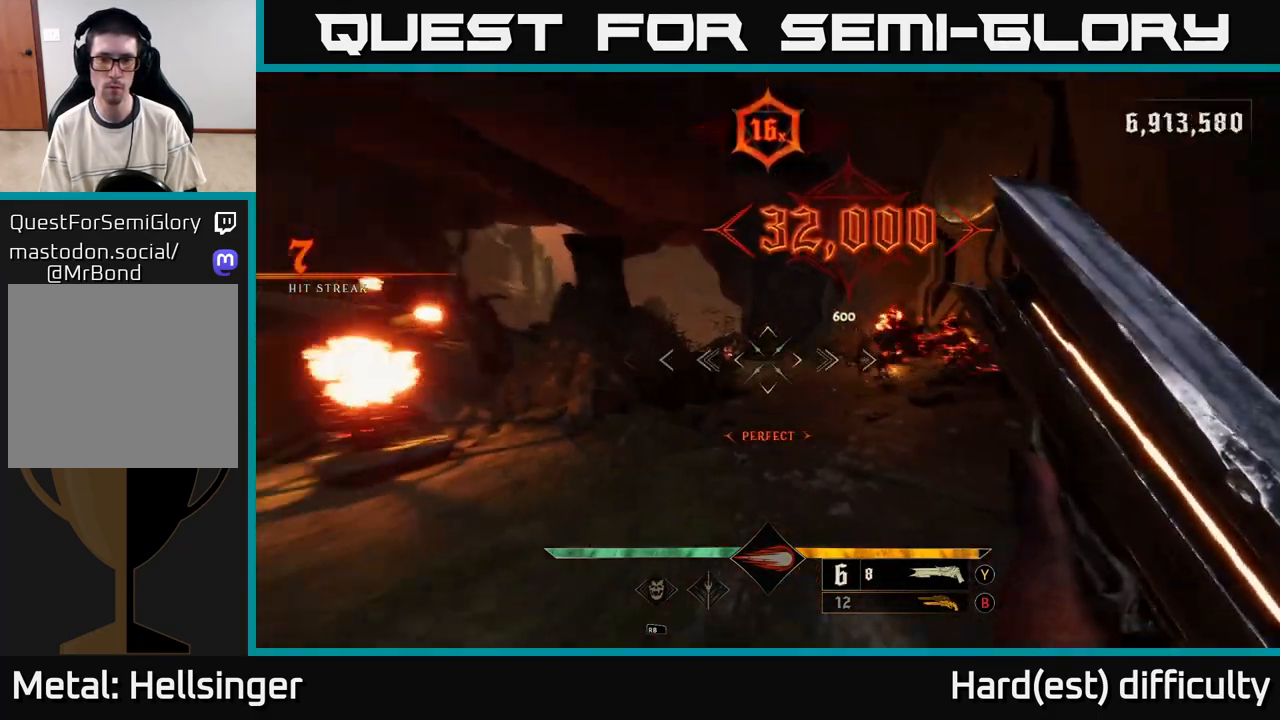
{"buttons": [], "left_stick": "up-right", "right_stick": "down", "events": [[33, "left_stick", "right"], [133, "left_stick", "up-right"], [133, "right_stick", "center"], [450, "right_stick", "down"]]}
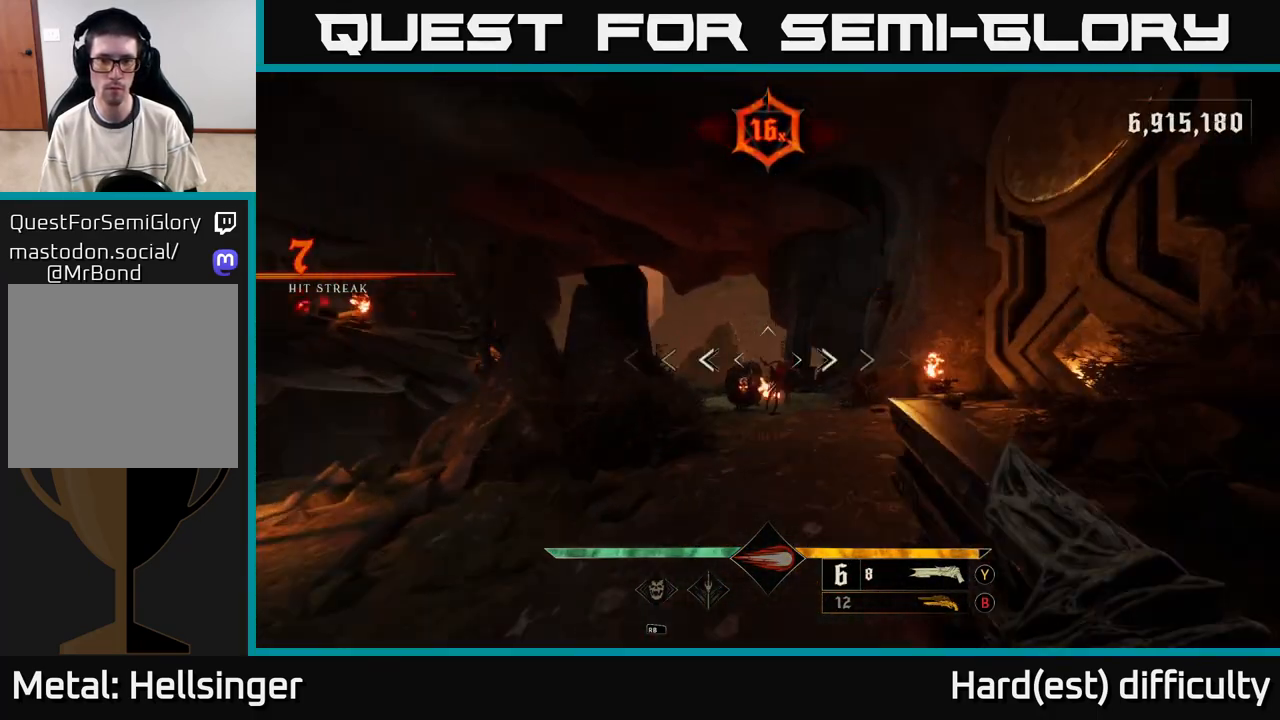
{"buttons": [], "left_stick": "down-left", "right_stick": "right", "events": [[50, "left_stick", "up-left"], [83, "R2", "down"], [100, "left_stick", "down-left"], [117, "right_stick", "center"], [183, "R2", "up"], [450, "right_stick", "right"]]}
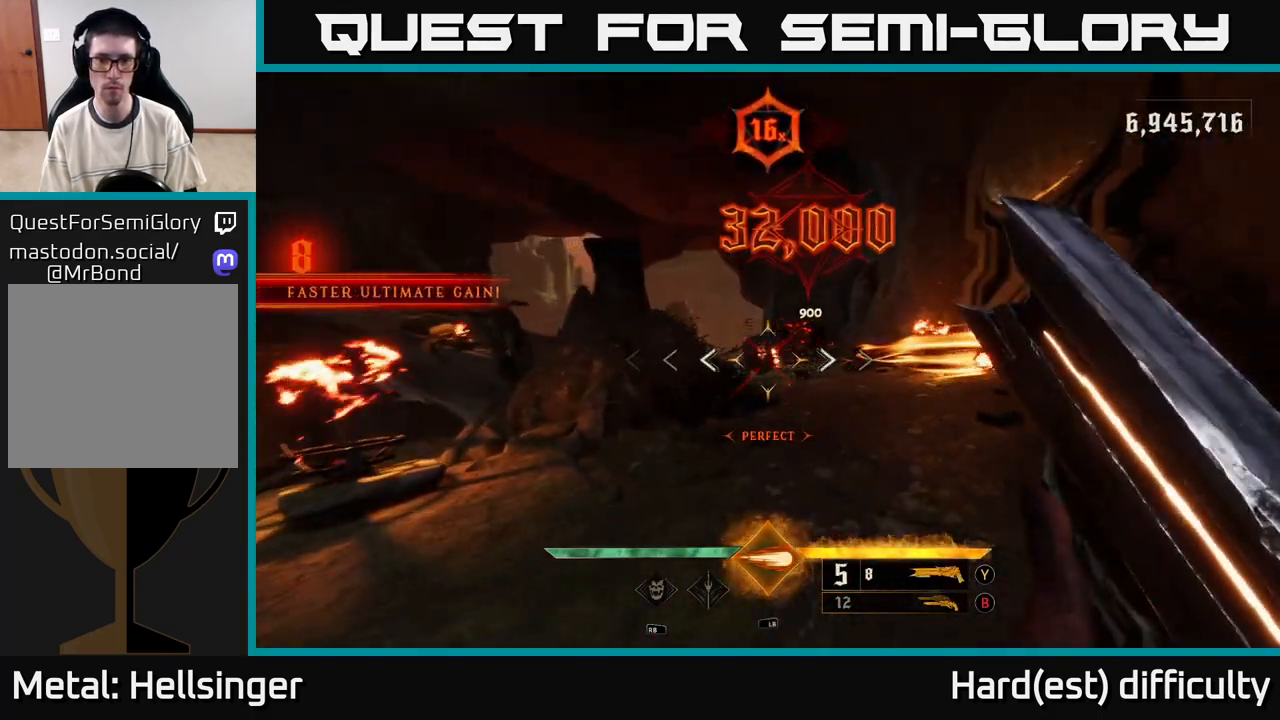
{"buttons": ["L1"], "left_stick": "left", "right_stick": "center", "events": [[50, "right_stick", "center"], [83, "left_stick", "up-left"], [133, "left_stick", "up"], [417, "L1", "down"], [417, "left_stick", "left"]]}
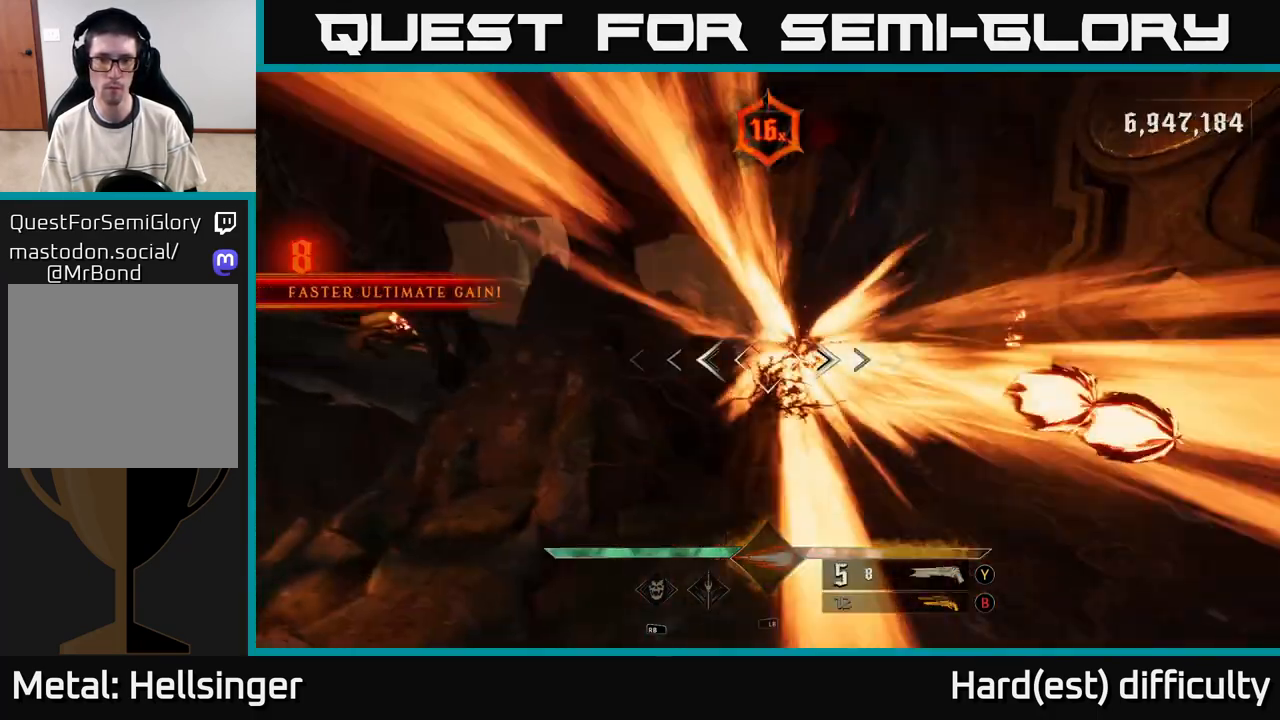
{"buttons": ["A"], "left_stick": "up-right", "right_stick": "center", "events": [[17, "L1", "up"], [17, "left_stick", "down-left"], [100, "right_stick", "right"], [217, "right_stick", "center"], [267, "left_stick", "right"], [367, "left_stick", "up-right"], [417, "A", "down"]]}
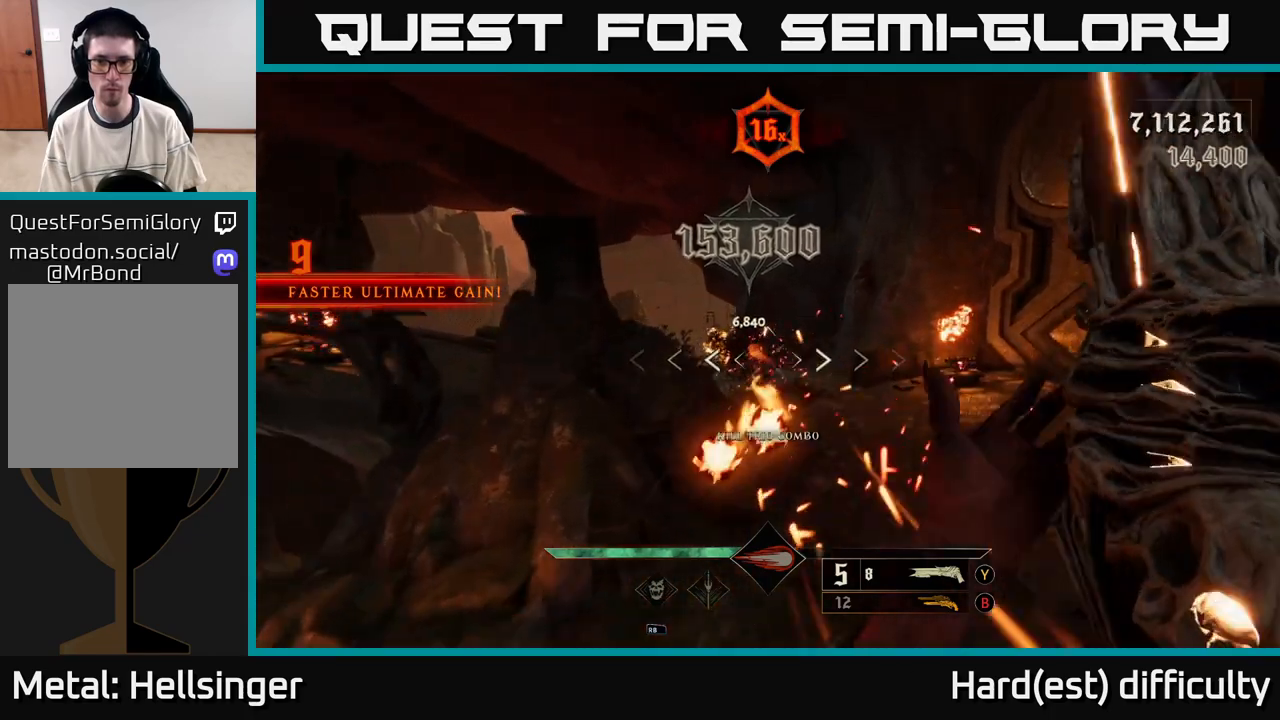
{"buttons": [], "left_stick": "up-right", "right_stick": "center", "events": [[33, "A", "up"], [33, "left_stick", "up"], [100, "right_stick", "left"], [267, "left_stick", "up-right"], [300, "right_stick", "center"]]}
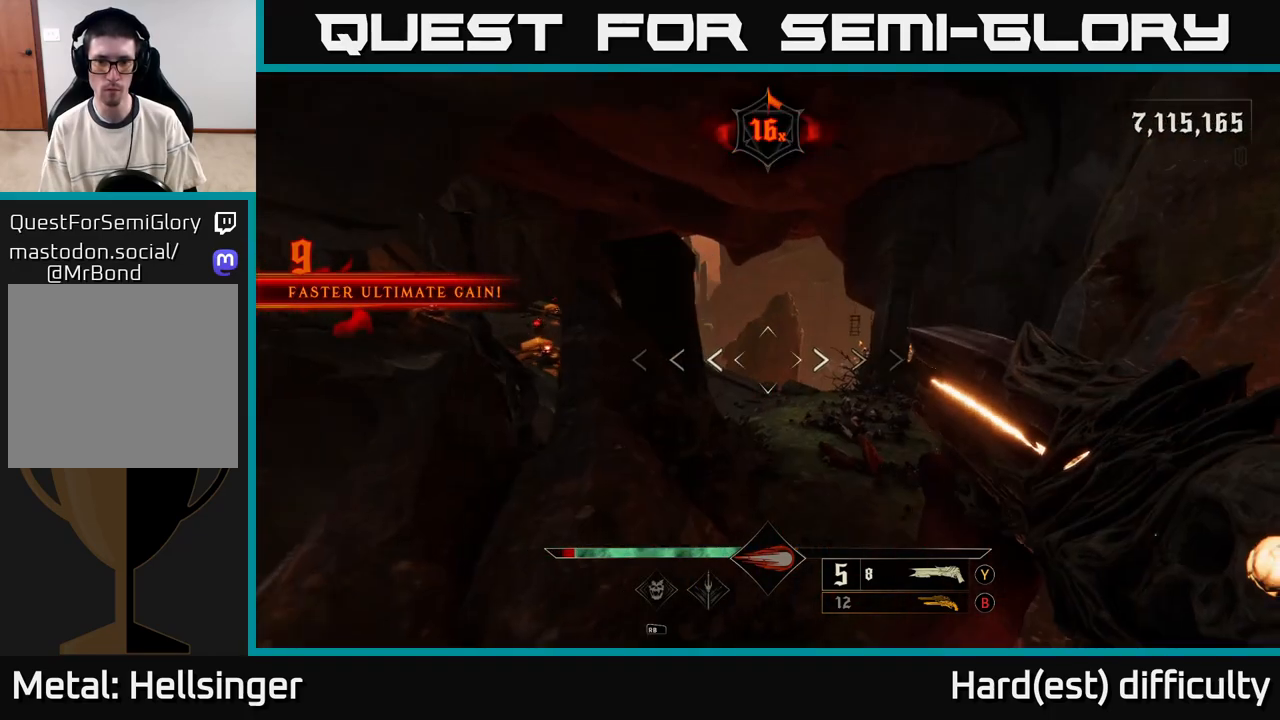
{"buttons": [], "left_stick": "up-right", "right_stick": "up-left", "events": [[450, "right_stick", "up-left"]]}
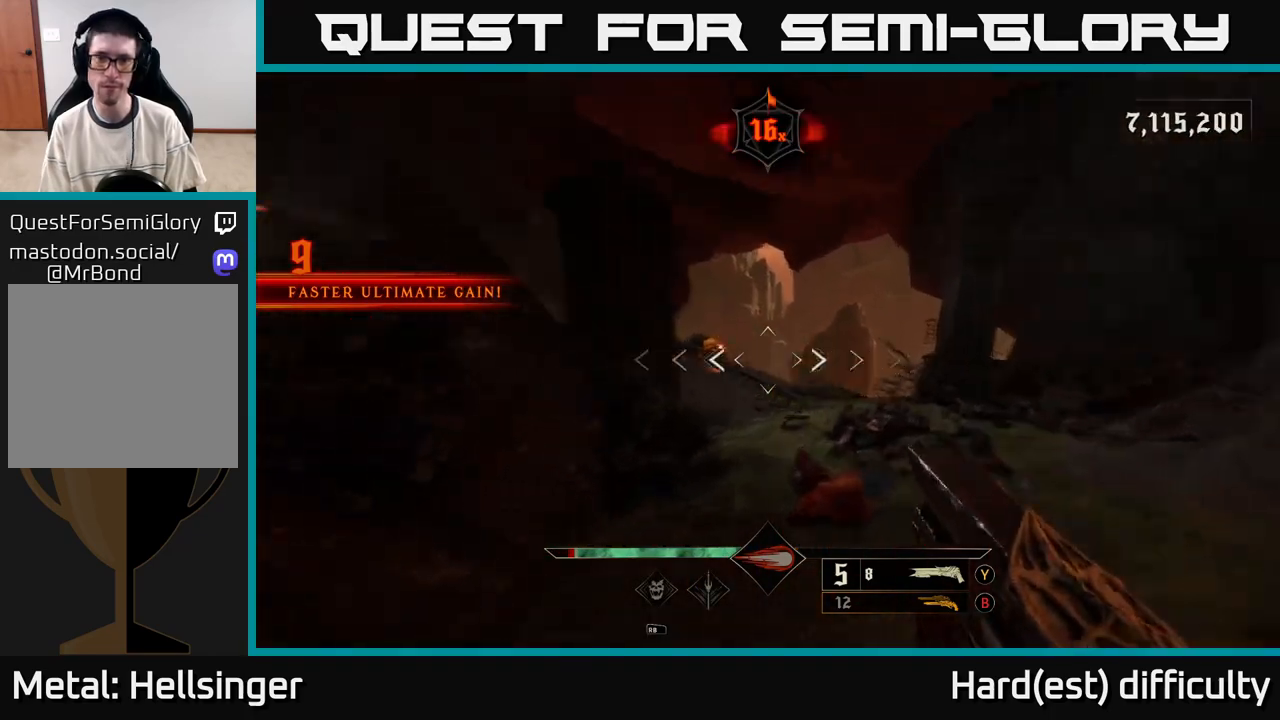
{"buttons": ["R2"], "left_stick": "up-right", "right_stick": "down", "events": [[117, "right_stick", "center"], [467, "R2", "down"], [467, "right_stick", "down"]]}
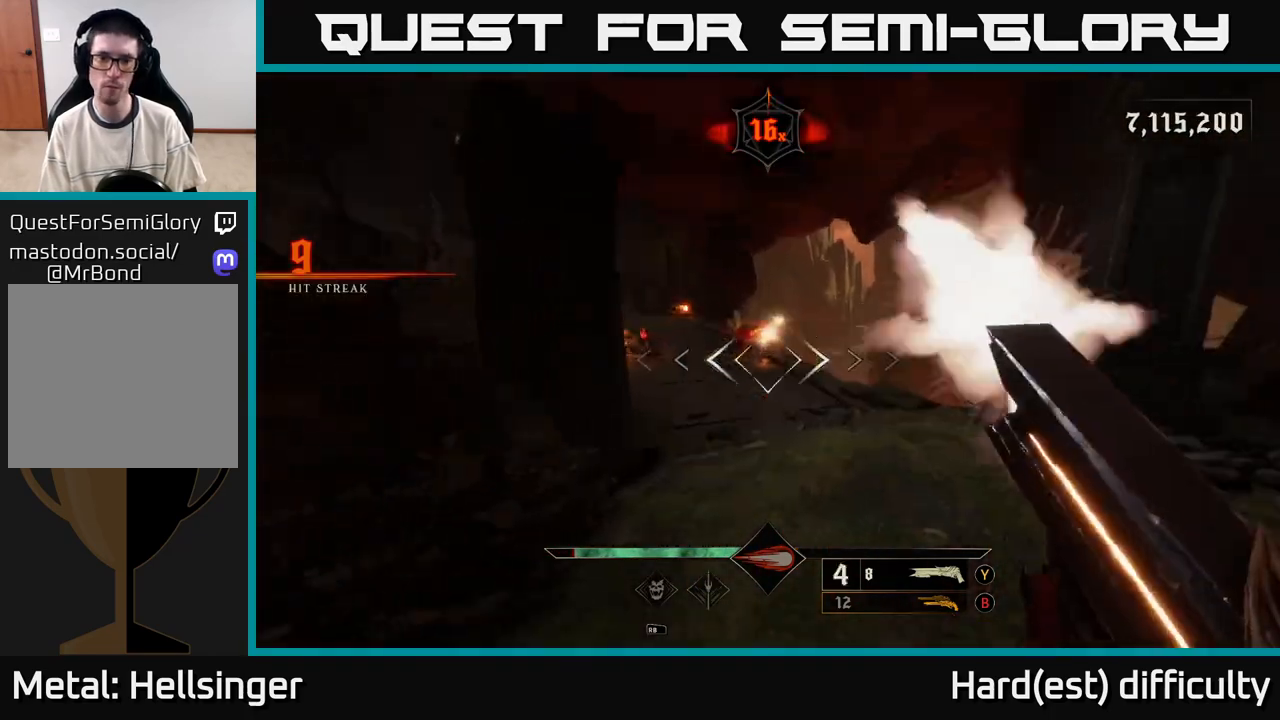
{"buttons": [], "left_stick": "up", "right_stick": "center", "events": [[33, "right_stick", "center"], [50, "R2", "up"], [200, "right_stick", "left"], [350, "right_stick", "center"], [400, "B", "down"], [450, "left_stick", "up"], [500, "B", "up"]]}
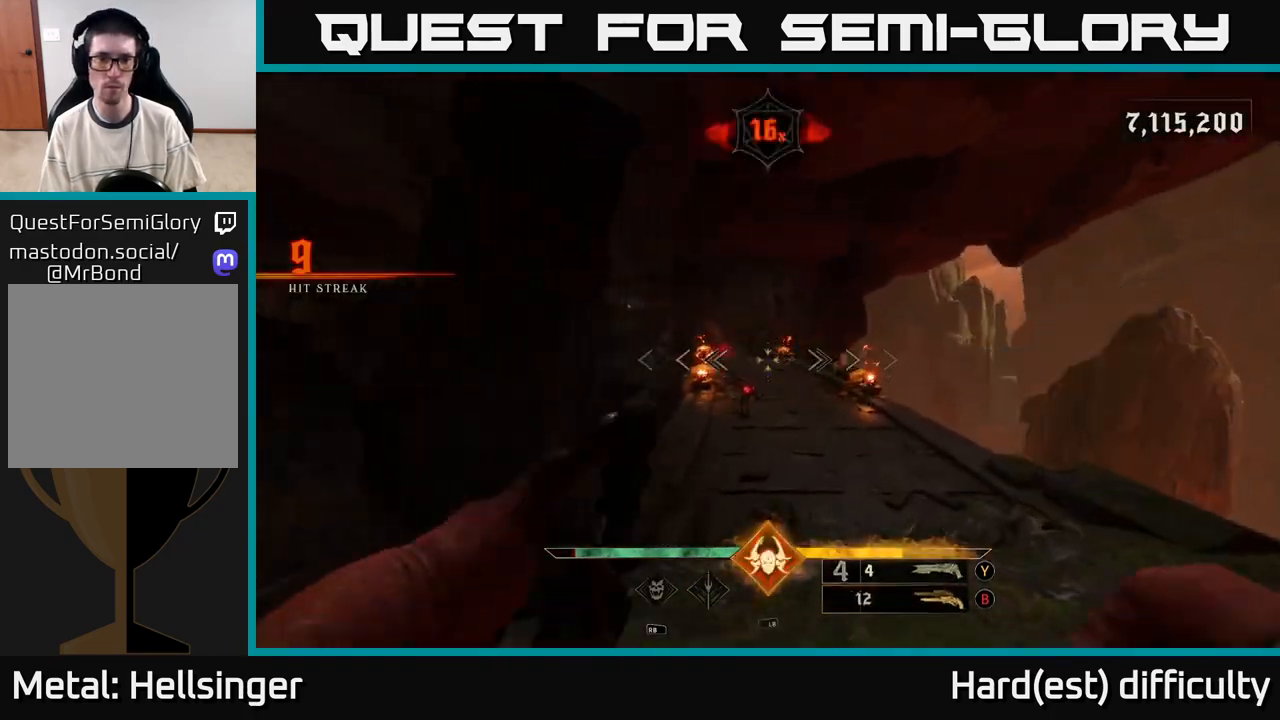
{"buttons": [], "left_stick": "down", "right_stick": "center", "events": [[367, "left_stick", "right"], [367, "right_stick", "down"], [400, "R2", "down"], [417, "left_stick", "down"], [483, "R2", "up"], [483, "right_stick", "center"]]}
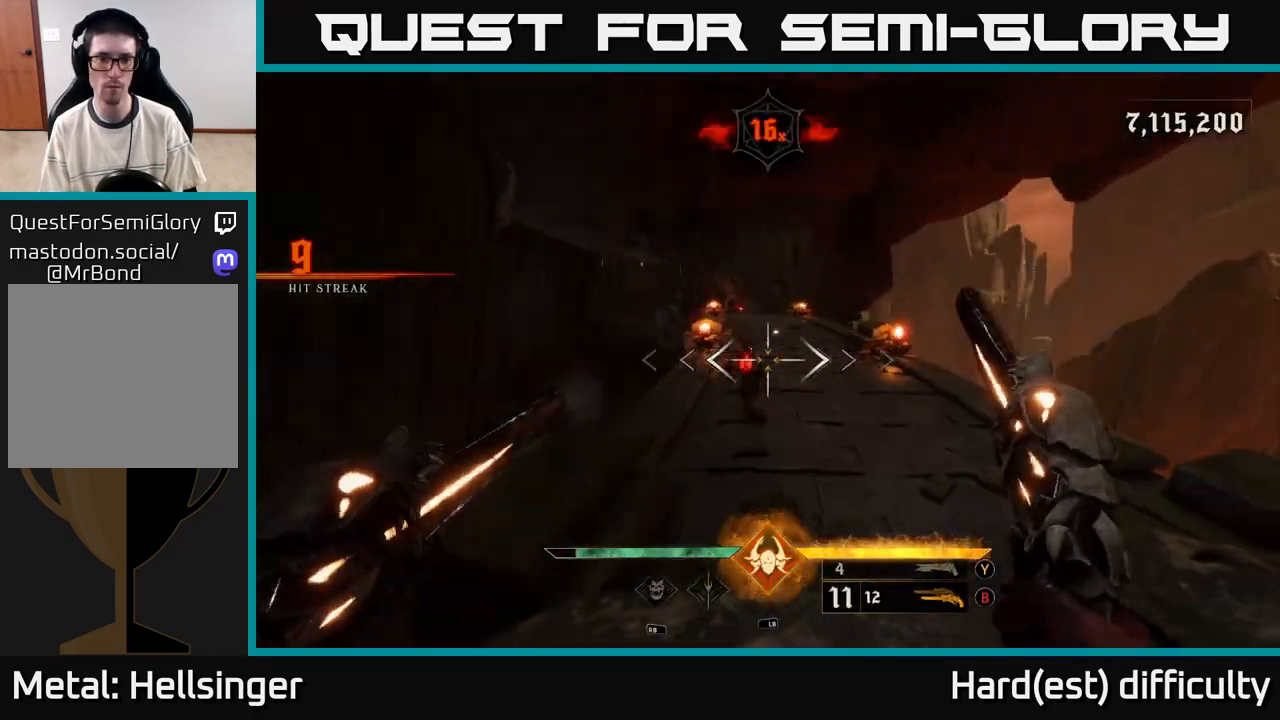
{"buttons": [], "left_stick": "center", "right_stick": "center", "events": [[133, "left_stick", "up"], [317, "left_stick", "down"], [367, "Y", "down"], [433, "Y", "up"], [483, "left_stick", "center"]]}
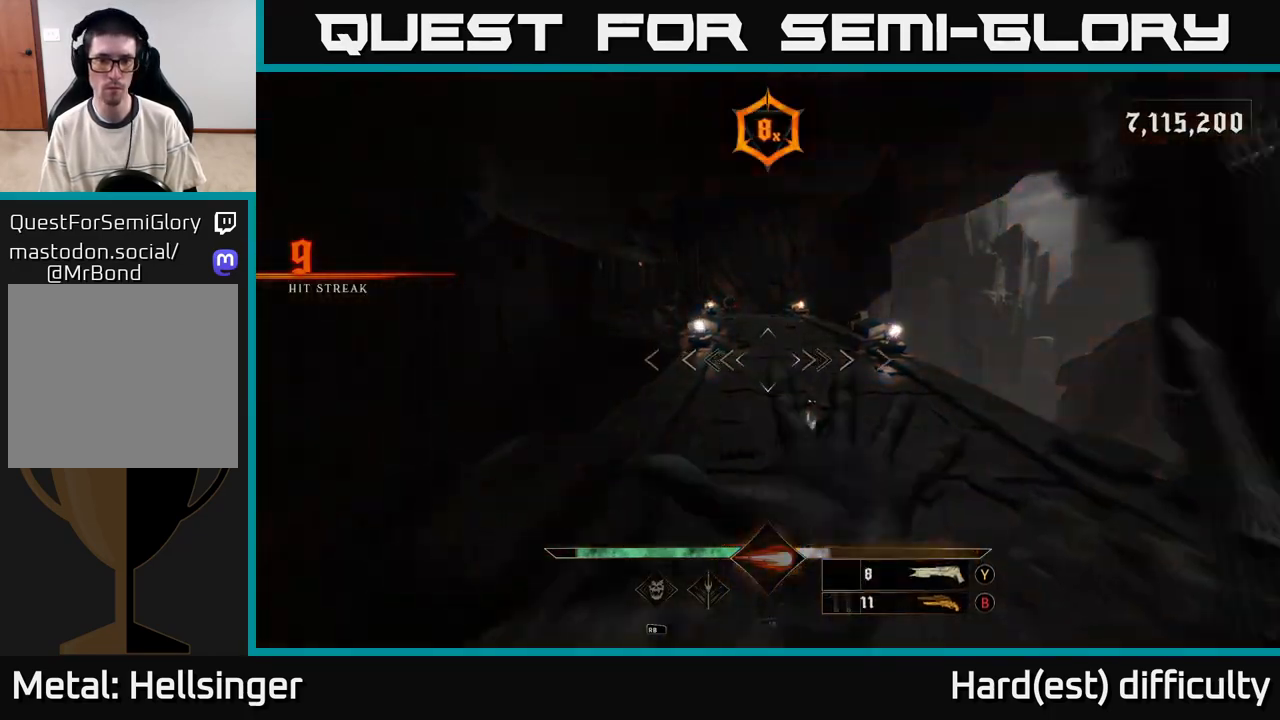
{"buttons": [], "left_stick": "right", "right_stick": "center", "events": [[167, "right_stick", "down"], [217, "left_stick", "down"], [300, "R2", "down"], [350, "right_stick", "center"], [400, "R2", "up"], [400, "left_stick", "center"], [500, "left_stick", "right"]]}
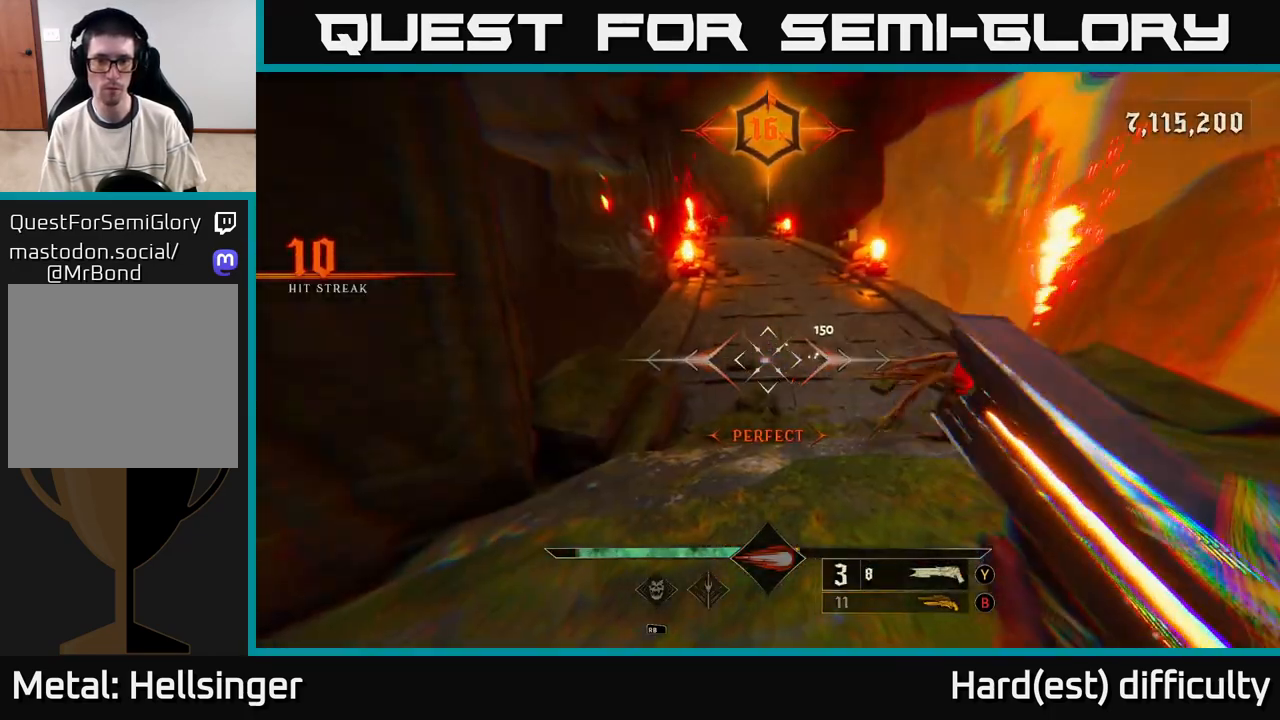
{"buttons": [], "left_stick": "down-right", "right_stick": "center", "events": [[150, "left_stick", "down"], [333, "right_stick", "right"], [483, "left_stick", "down-right"], [500, "right_stick", "center"]]}
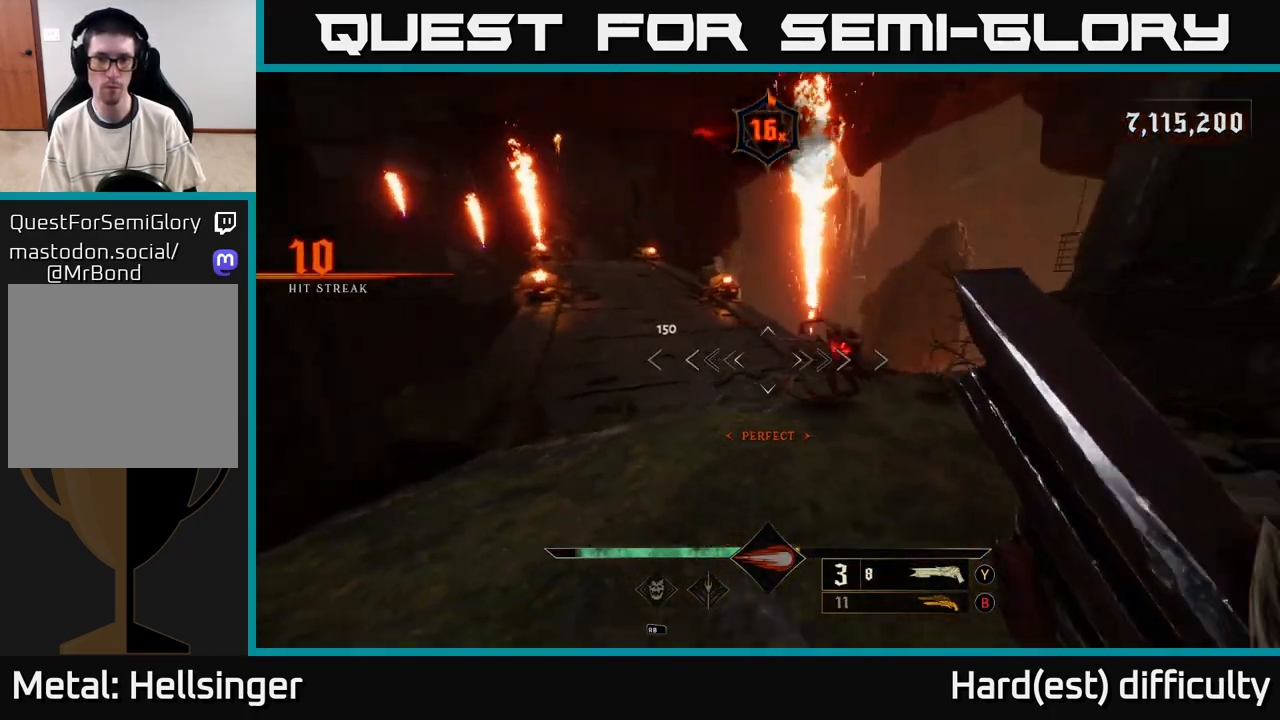
{"buttons": [], "left_stick": "up", "right_stick": "center", "events": [[50, "left_stick", "center"], [267, "left_stick", "down"], [300, "R2", "down"], [317, "right_stick", "left"], [367, "R2", "up"], [367, "right_stick", "center"], [400, "left_stick", "left"], [467, "left_stick", "up"]]}
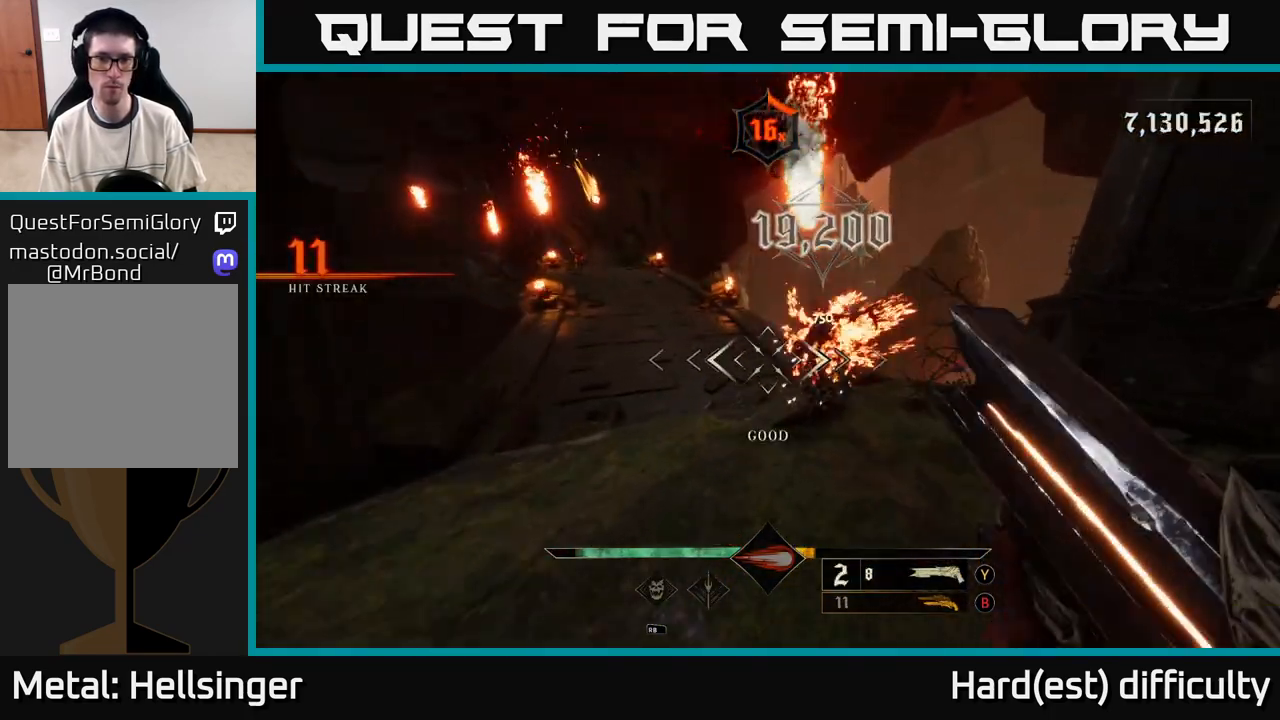
{"buttons": [], "left_stick": "up-right", "right_stick": "up-left", "events": [[233, "X", "down"], [300, "X", "up"], [433, "left_stick", "up-right"], [450, "right_stick", "up-left"]]}
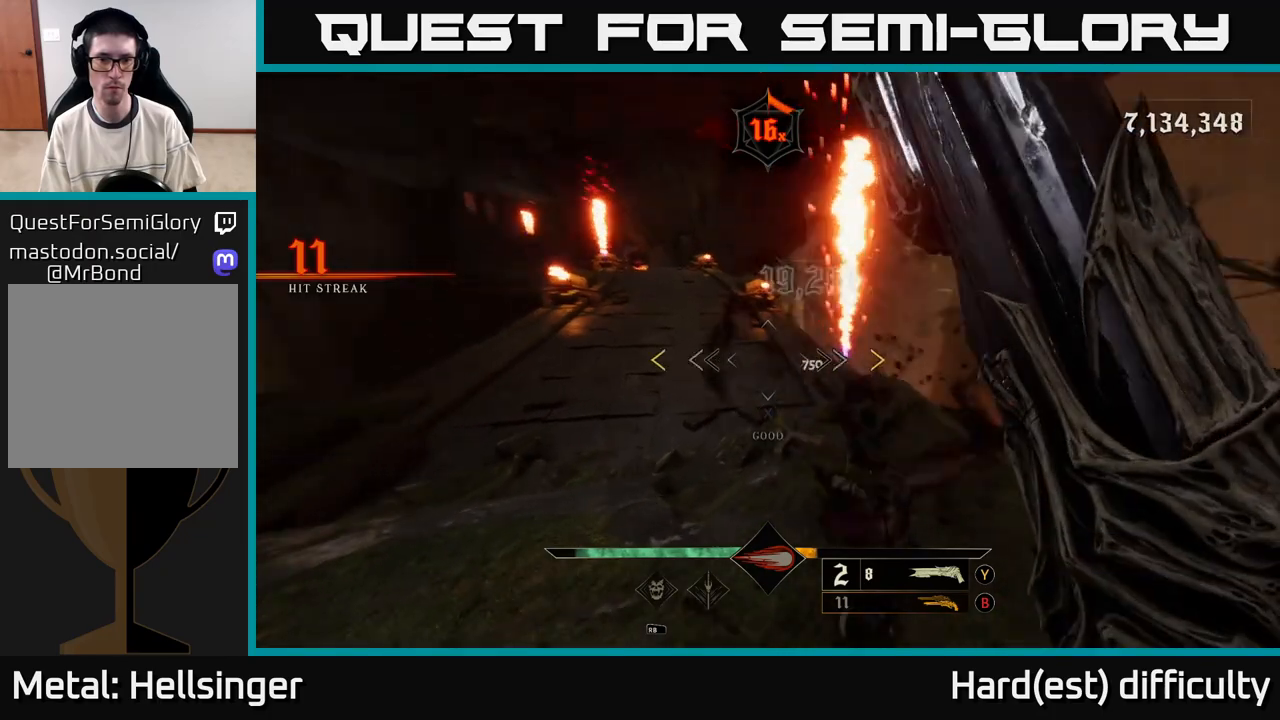
{"buttons": [], "left_stick": "up", "right_stick": "center", "events": [[133, "right_stick", "up"], [267, "left_stick", "up"], [300, "right_stick", "center"]]}
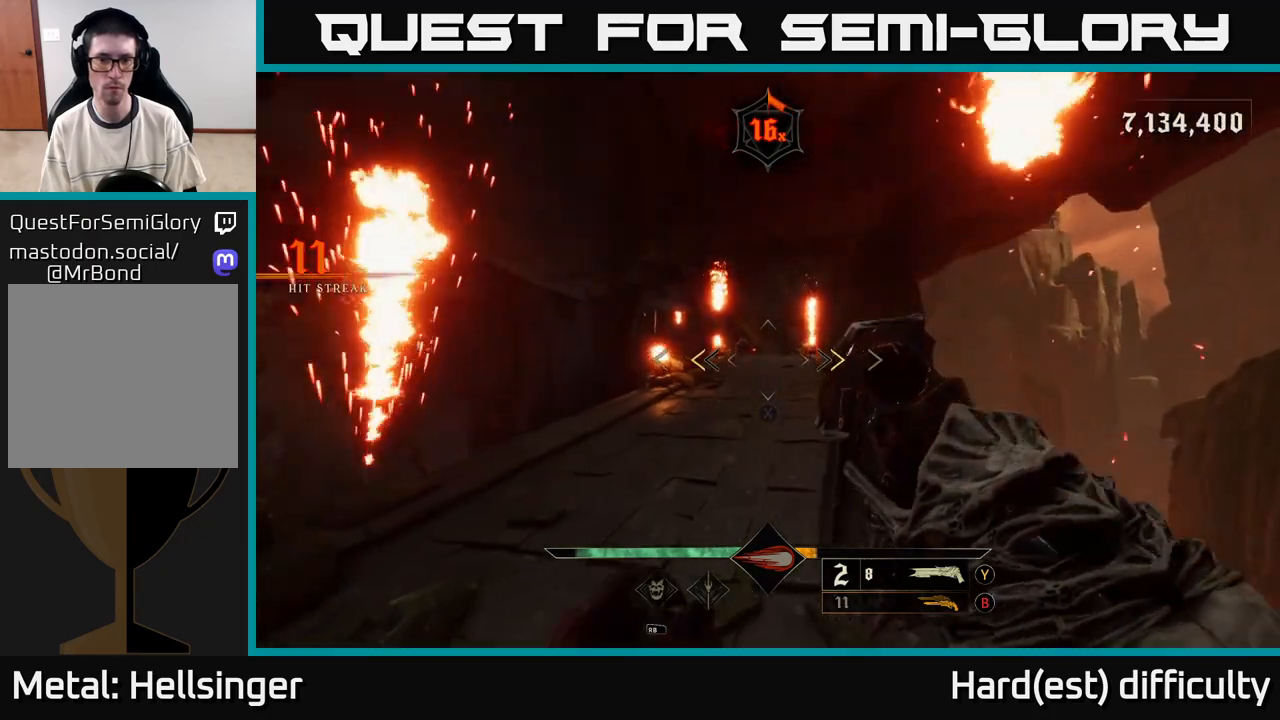
{"buttons": [], "left_stick": "up", "right_stick": "up-left", "events": [[150, "X", "down"], [250, "X", "up"], [300, "left_stick", "up-left"], [450, "left_stick", "up"], [500, "right_stick", "up-left"]]}
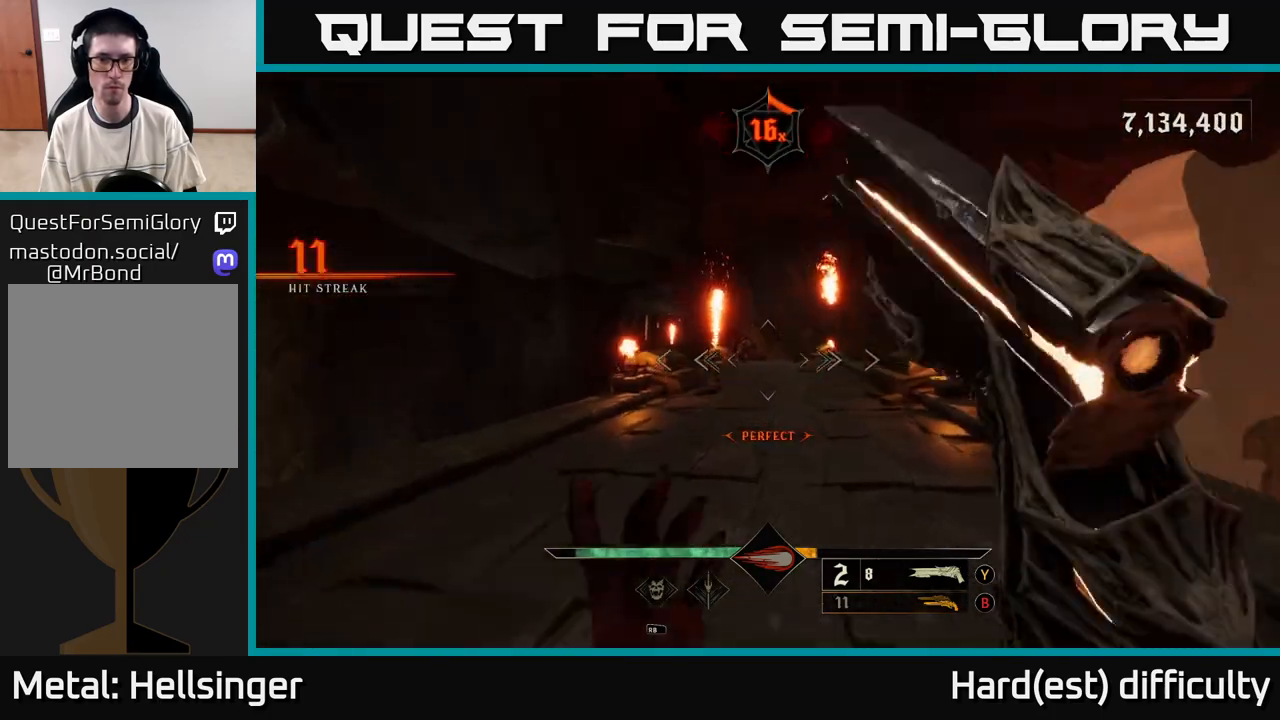
{"buttons": [], "left_stick": "up", "right_stick": "down", "events": [[133, "R2", "down"], [133, "right_stick", "center"], [217, "R2", "up"], [417, "right_stick", "down"]]}
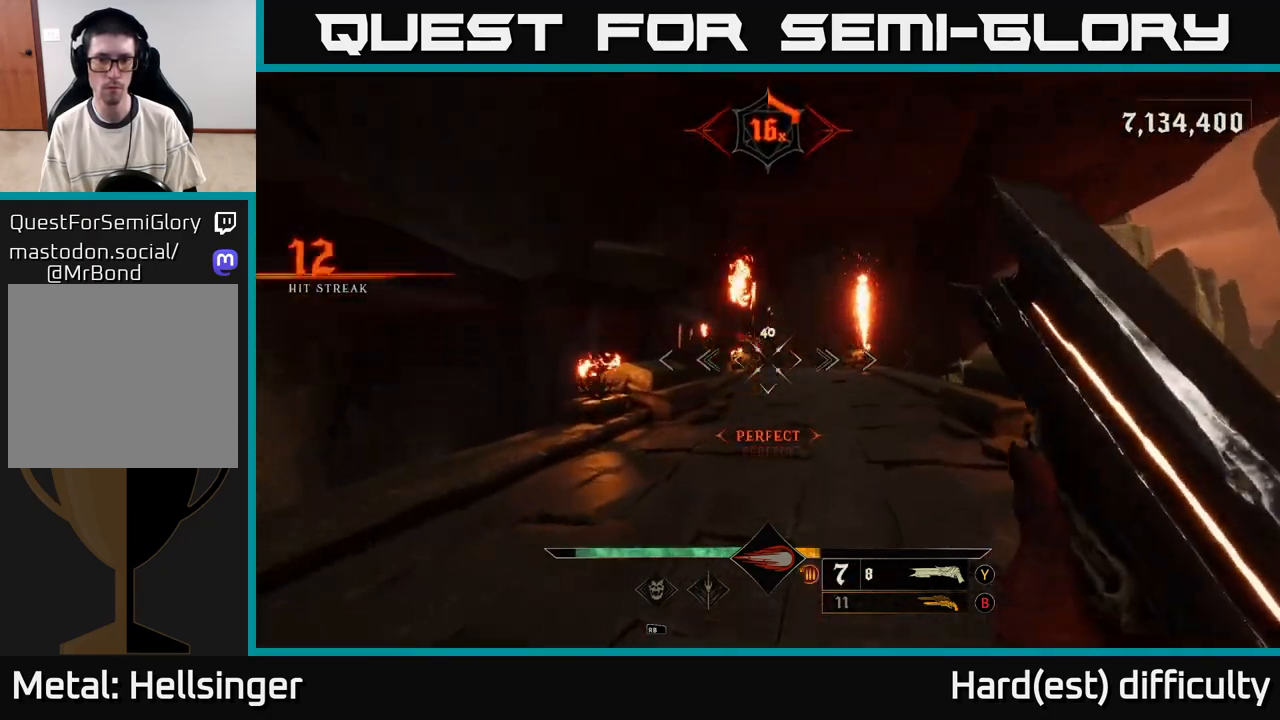
{"buttons": [], "left_stick": "up", "right_stick": "center", "events": [[17, "right_stick", "center"]]}
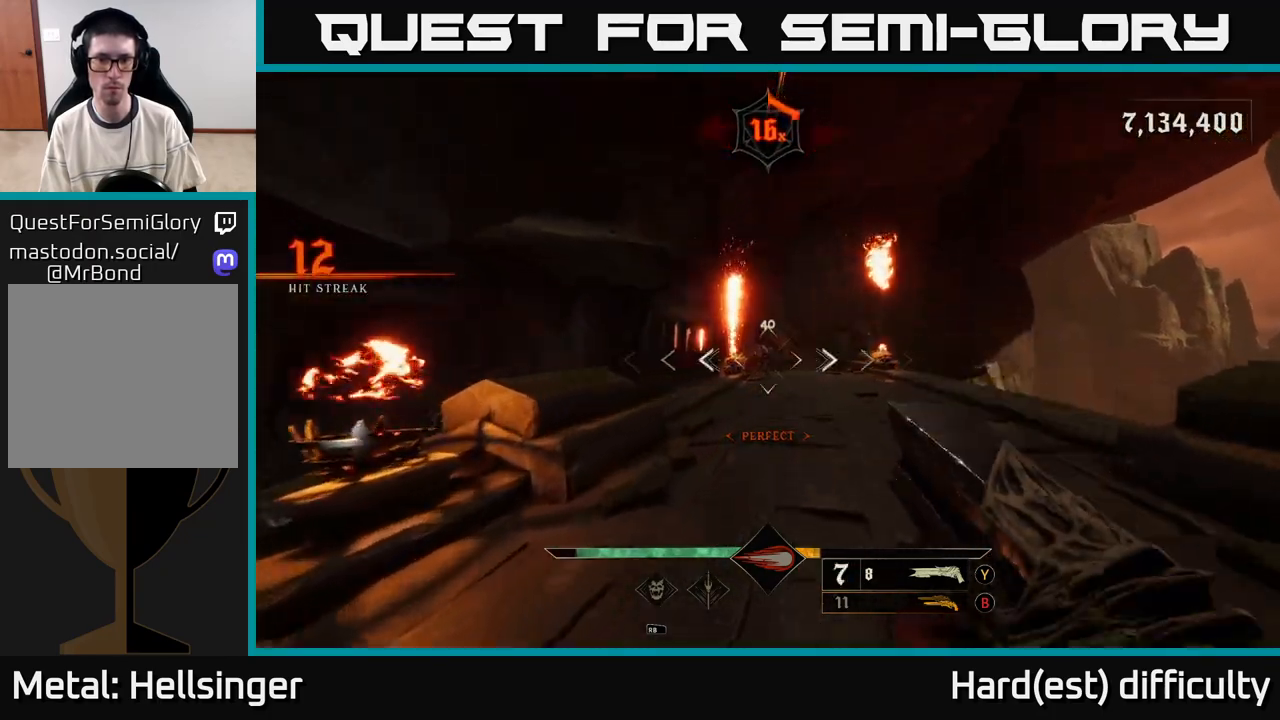
{"buttons": [], "left_stick": "up", "right_stick": "center", "events": [[117, "R2", "down"], [117, "left_stick", "up-right"], [183, "R2", "up"], [333, "left_stick", "up"]]}
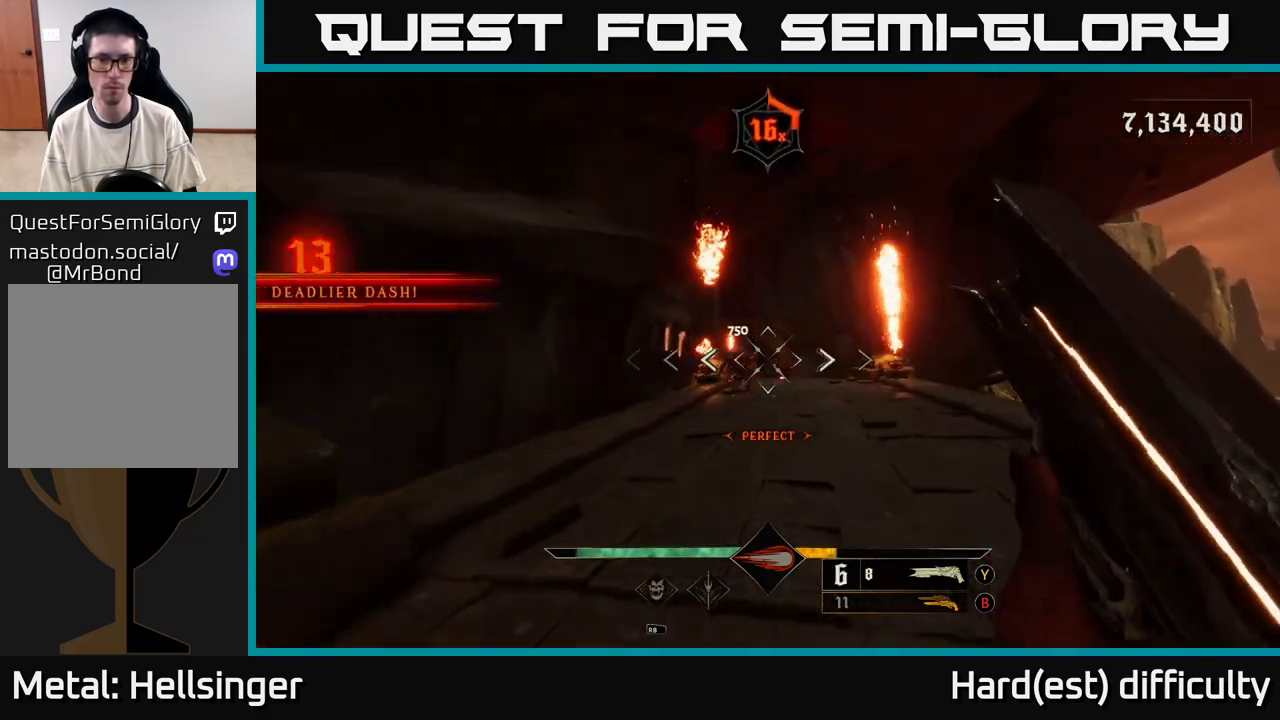
{"buttons": [], "left_stick": "up", "right_stick": "down", "events": [[83, "right_stick", "up-left"], [150, "right_stick", "center"], [417, "right_stick", "down-right"], [467, "right_stick", "down"]]}
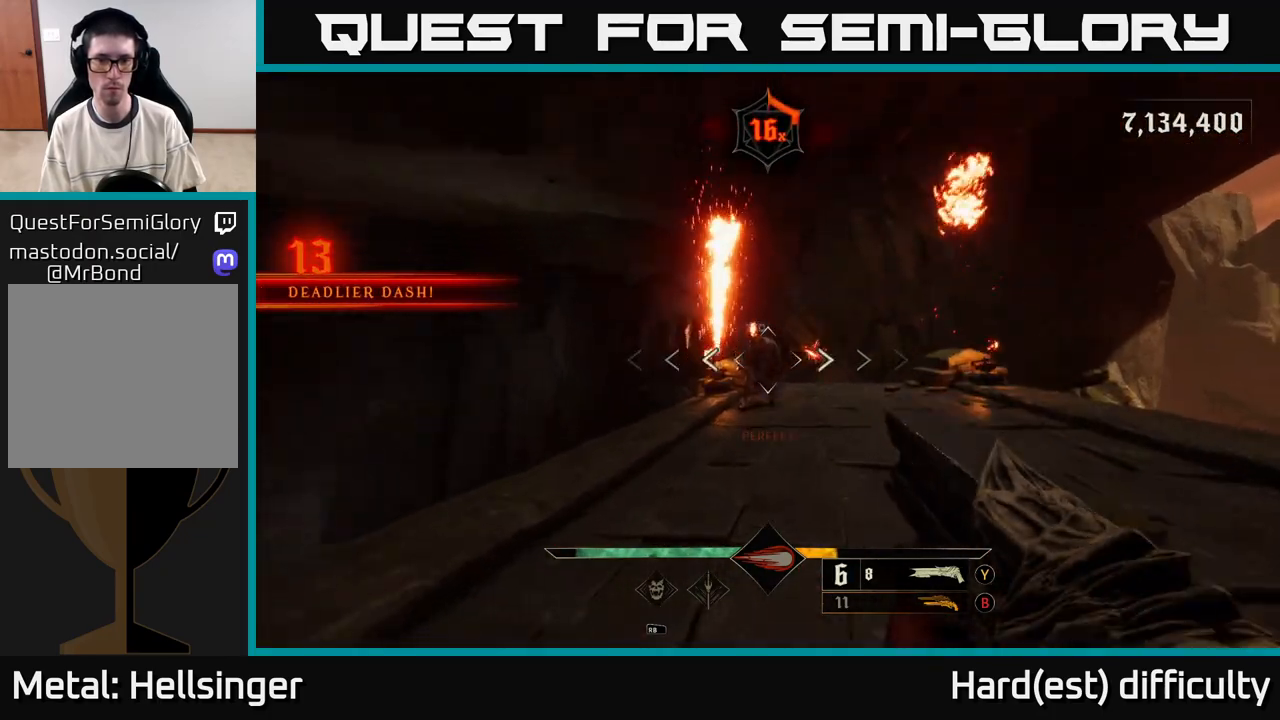
{"buttons": [], "left_stick": "down", "right_stick": "up", "events": [[17, "R2", "down"], [17, "left_stick", "down"], [33, "right_stick", "center"], [100, "R2", "up"], [450, "right_stick", "up"]]}
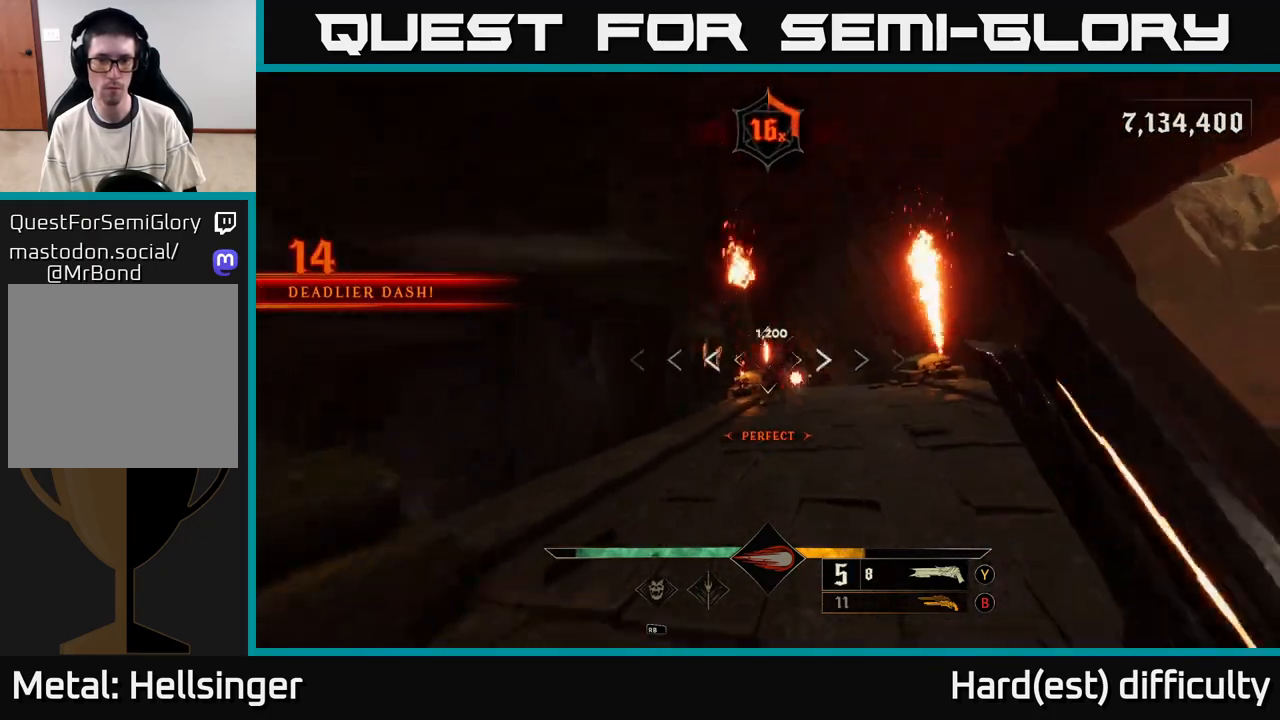
{"buttons": ["R2"], "left_stick": "left", "right_stick": "center", "events": [[67, "right_stick", "center"], [250, "right_stick", "down-right"], [350, "left_stick", "down-left"], [367, "right_stick", "center"], [450, "R2", "down"], [483, "left_stick", "left"]]}